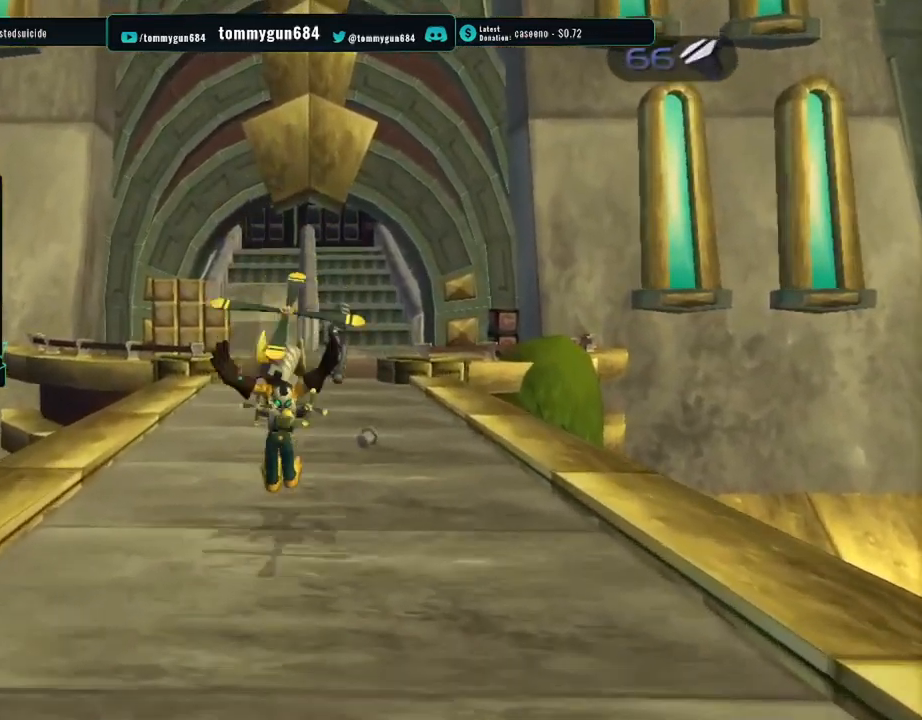
Gameplay with a controller (PlayStation layout); each line is a JSON object with the inputs held at the frame after it. "button_events" lists button changes between this image and that frame as [ms after this image, input, new state], when the widget could be followed in between (sticks are given only as held states).
{"buttons": [], "left_stick": "center", "right_stick": "center", "button_events": [[134, "CROSS", "down"], [151, "R1", "down"], [251, "R2", "down"], [334, "CROSS", "up"], [418, "R1", "up"], [418, "R2", "up"]]}
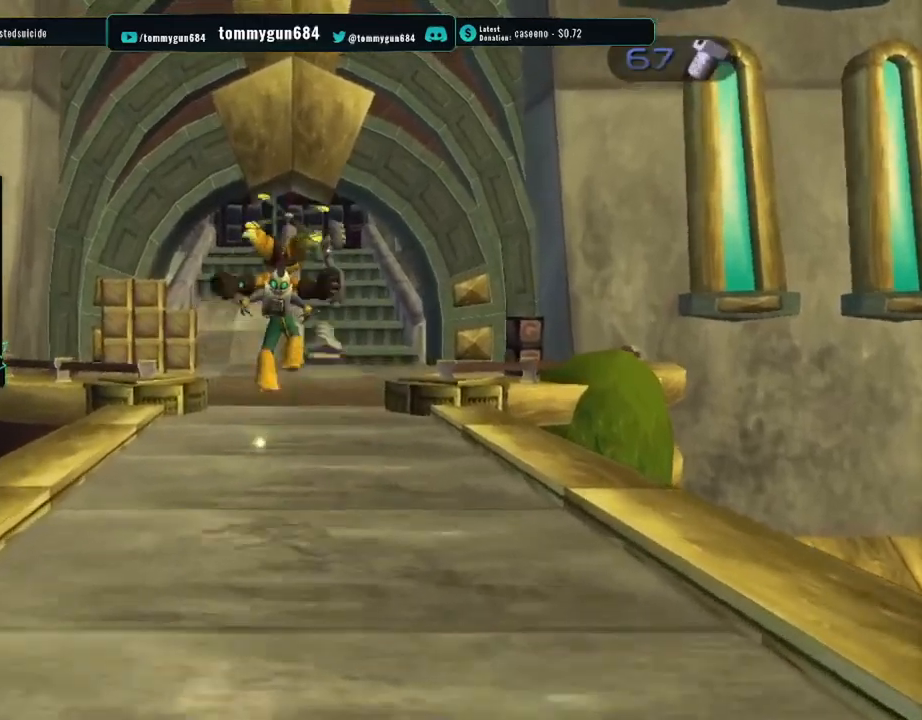
{"buttons": [], "left_stick": "center", "right_stick": "center", "button_events": []}
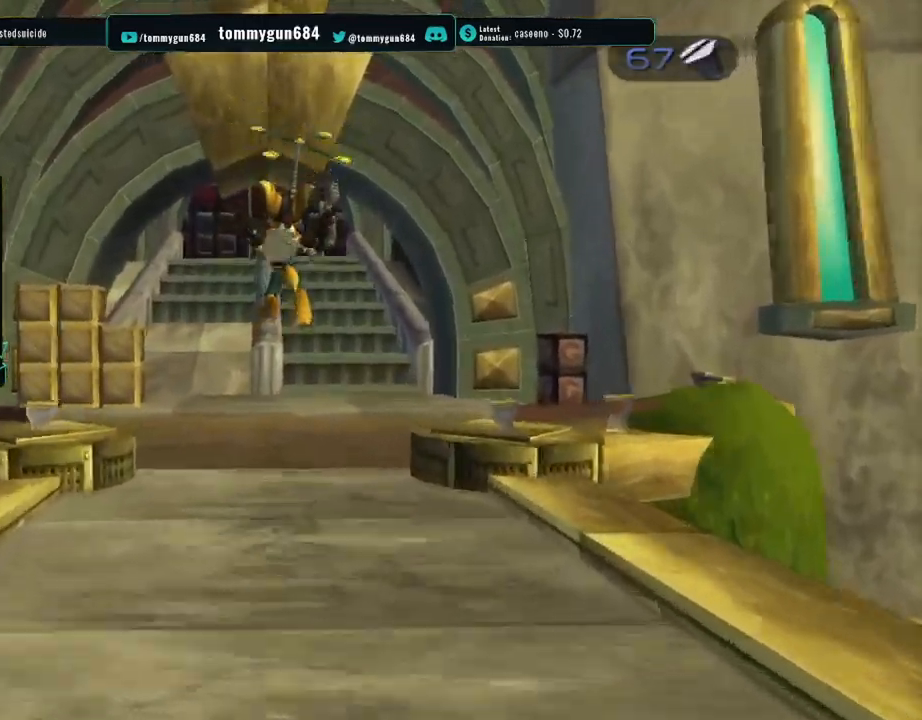
{"buttons": ["CROSS"], "left_stick": "center", "right_stick": "center", "button_events": [[500, "CROSS", "down"]]}
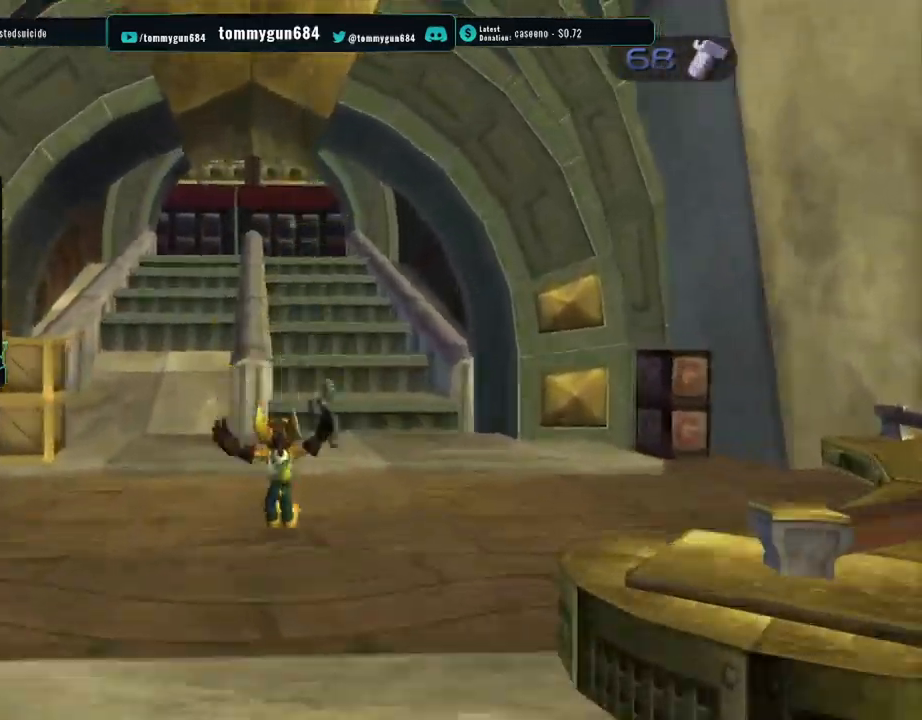
{"buttons": ["R1"], "left_stick": "center", "right_stick": "center", "button_events": [[33, "R1", "down"], [200, "CROSS", "up"]]}
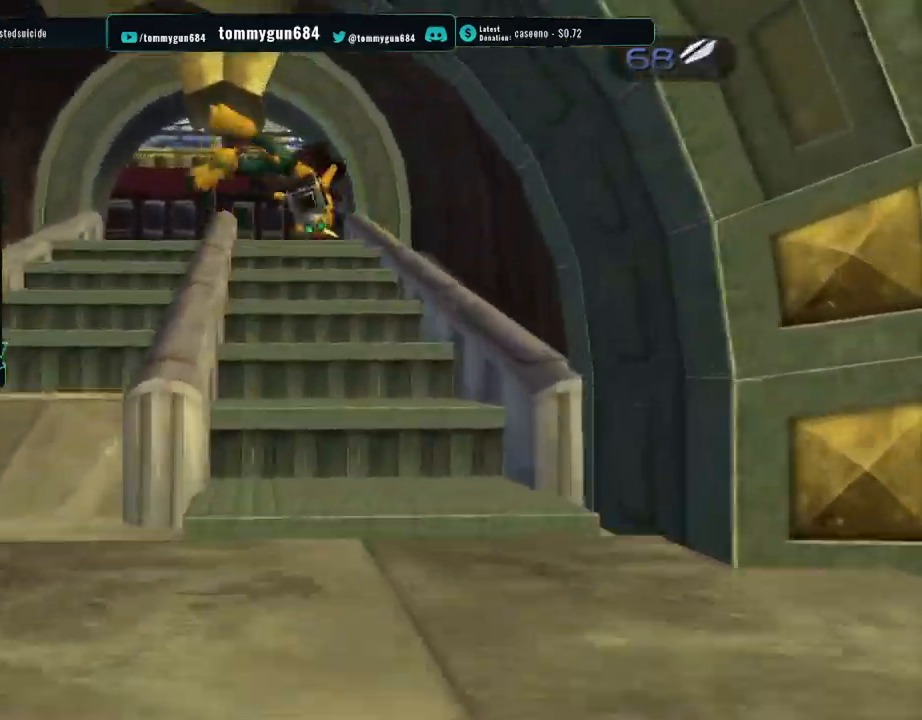
{"buttons": ["R1"], "left_stick": "center", "right_stick": "center", "button_events": [[367, "CROSS", "down"], [500, "CROSS", "up"]]}
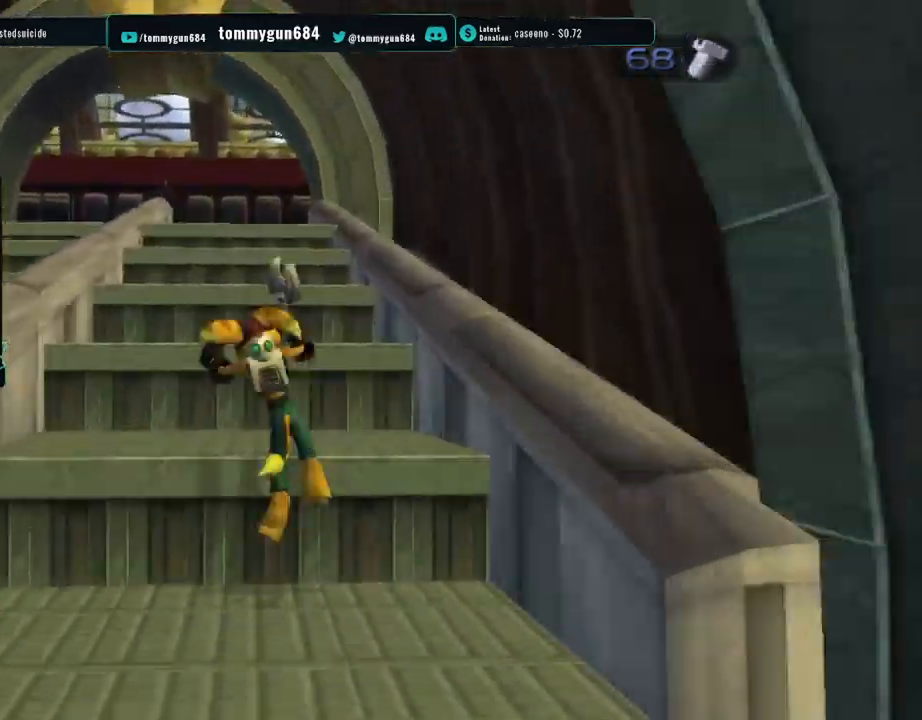
{"buttons": ["CROSS", "R1"], "left_stick": "right", "right_stick": "center", "button_events": [[400, "CROSS", "down"]]}
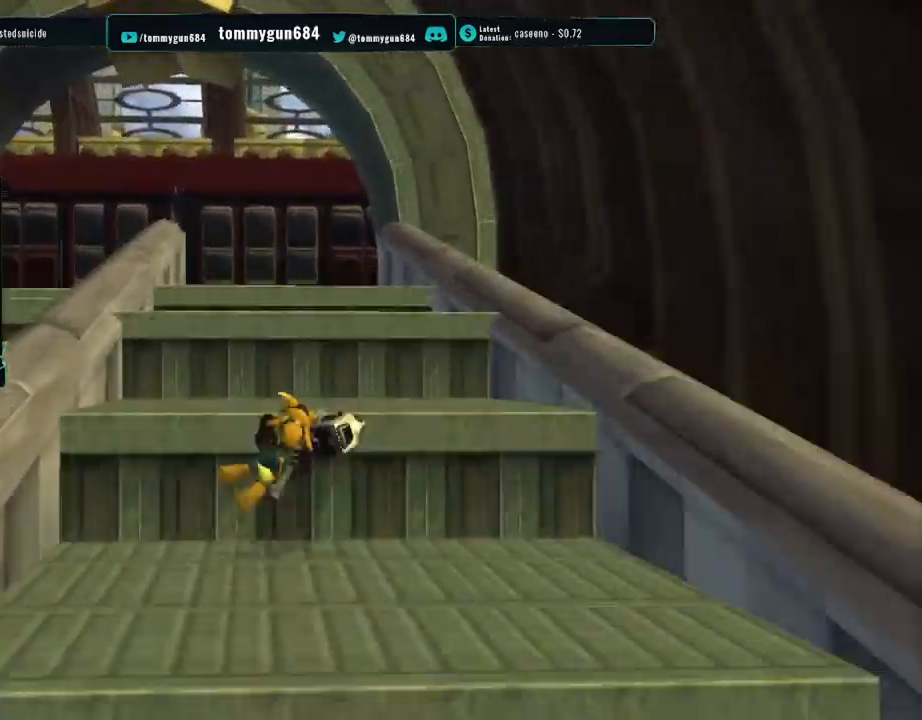
{"buttons": ["R1"], "left_stick": "center", "right_stick": "center", "button_events": [[33, "CROSS", "up"]]}